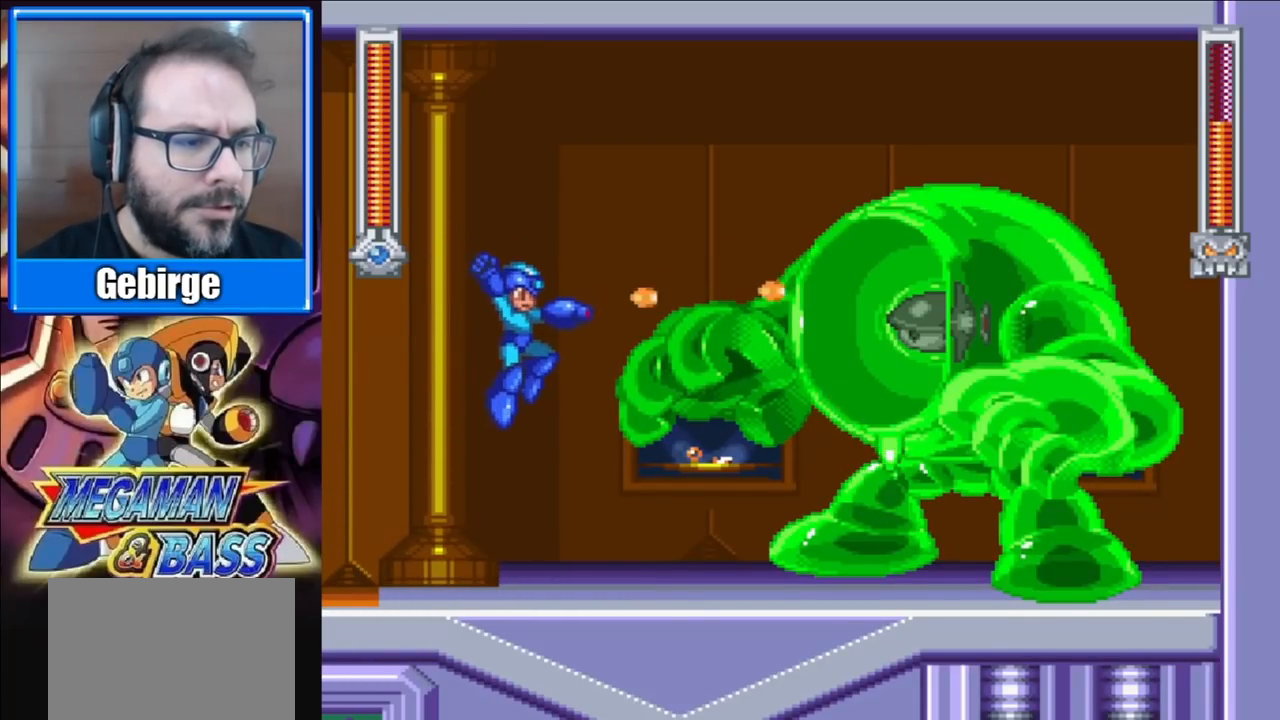
Gameplay with a controller (Xbox layout); each line is a JSON object with the inputs held at the frame after it. "events" lists button and stick changes between this image and that frame as [ms after this image, input, new state], when the widget could be followed in between. Not read: L1 L2 R1 R2 left_stick.
{"buttons": ["A", "X"], "right_stick": "center", "events": [[33, "X", "down"], [83, "X", "up"], [150, "X", "down"], [233, "X", "up"], [267, "X", "down"], [333, "A", "down"], [350, "X", "up"], [467, "X", "down"]]}
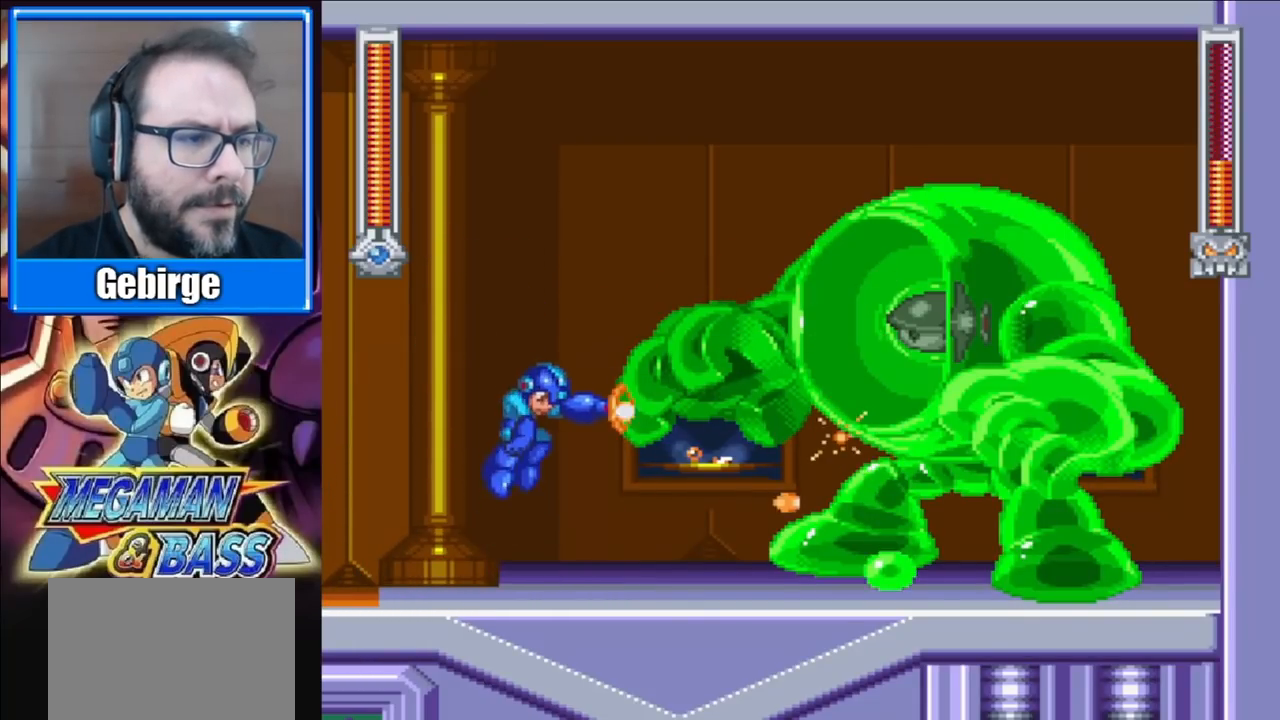
{"buttons": ["X"], "right_stick": "center", "events": [[33, "X", "up"], [117, "A", "up"], [117, "X", "down"], [167, "X", "up"], [217, "X", "down"], [300, "X", "up"], [350, "X", "down"], [417, "X", "up"], [483, "X", "down"]]}
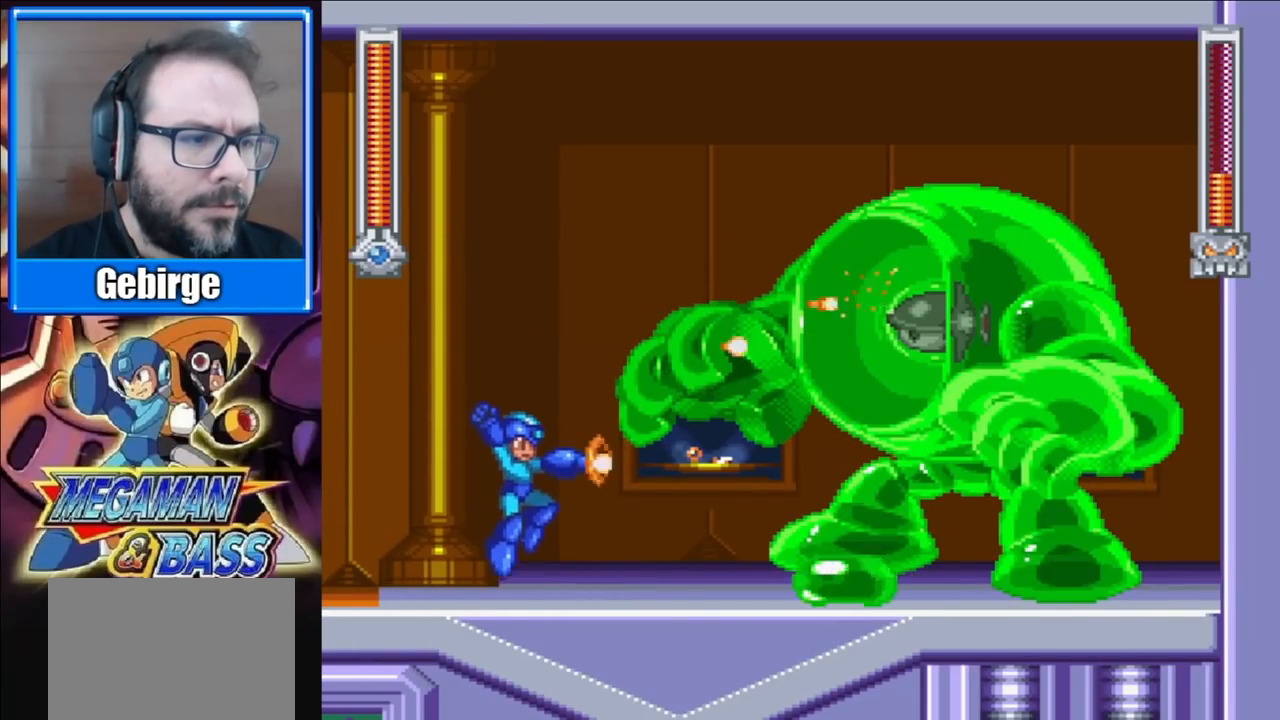
{"buttons": ["A", "DPAD_RIGHT"], "right_stick": "center", "events": [[50, "X", "up"], [100, "A", "down"], [100, "X", "down"], [133, "X", "up"], [217, "X", "down"], [317, "X", "up"], [367, "X", "down"], [383, "DPAD_RIGHT", "down"], [433, "X", "up"]]}
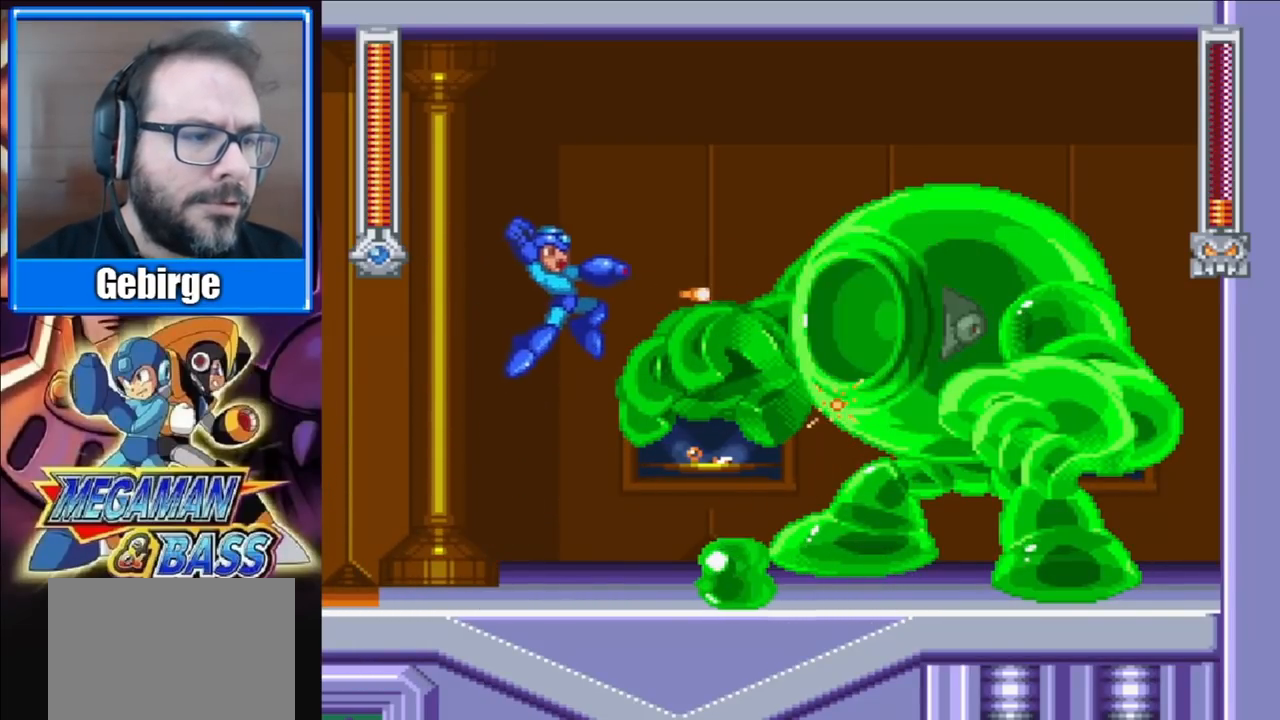
{"buttons": [], "right_stick": "center", "events": [[17, "X", "down"], [83, "X", "up"], [167, "X", "down"], [250, "X", "up"], [333, "X", "down"], [450, "X", "up"], [467, "A", "up"], [483, "DPAD_RIGHT", "up"]]}
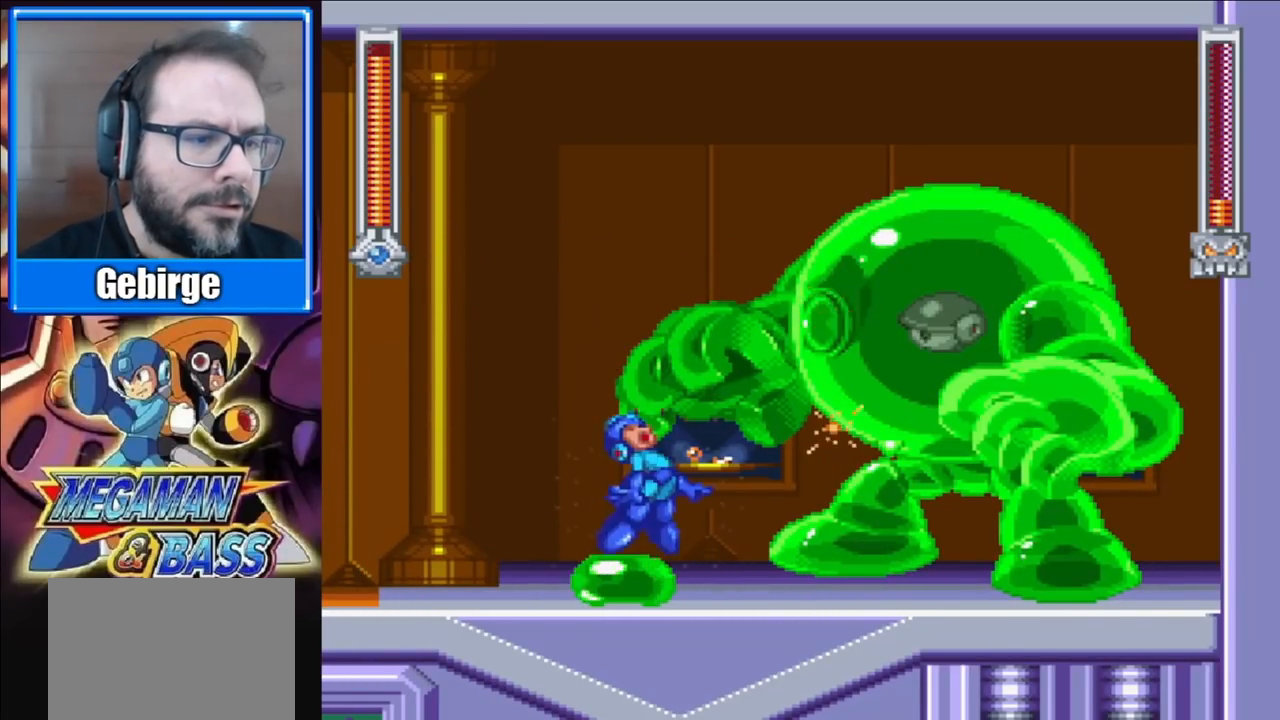
{"buttons": [], "right_stick": "center", "events": []}
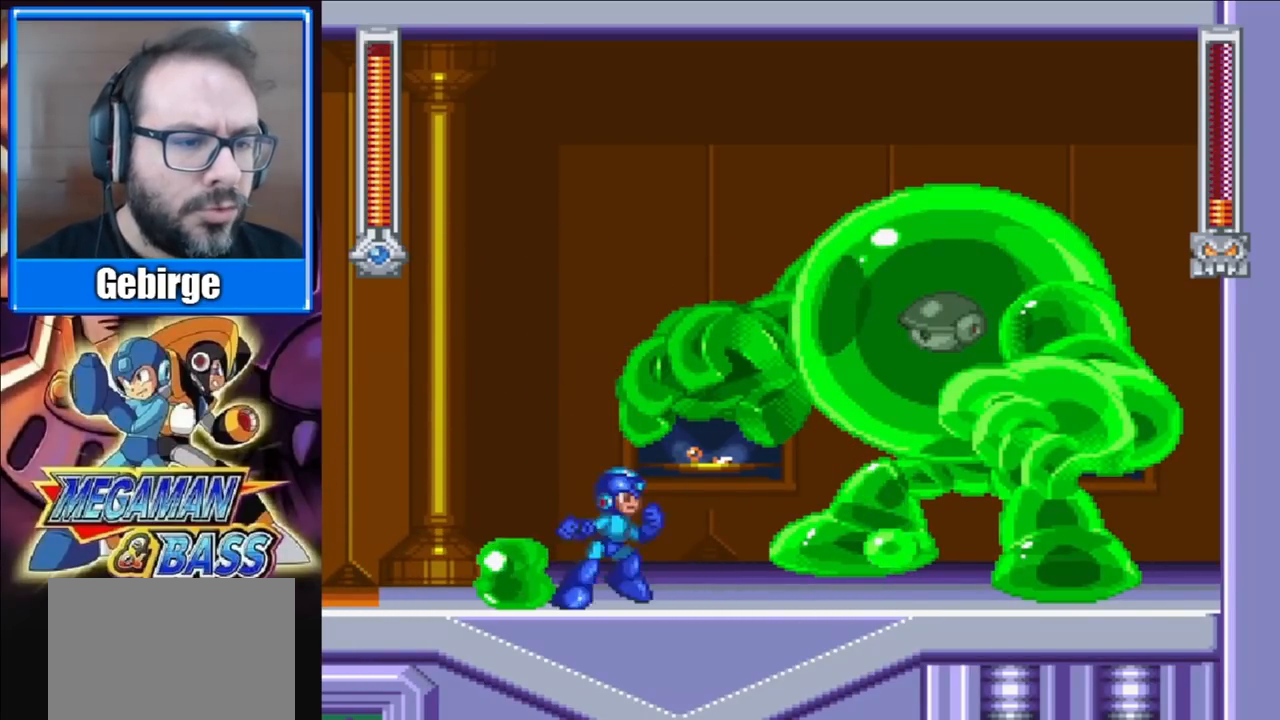
{"buttons": ["X"], "right_stick": "center", "events": [[17, "A", "down"], [150, "X", "down"], [250, "X", "up"], [350, "A", "up"], [350, "X", "down"], [383, "X", "up"], [483, "X", "down"]]}
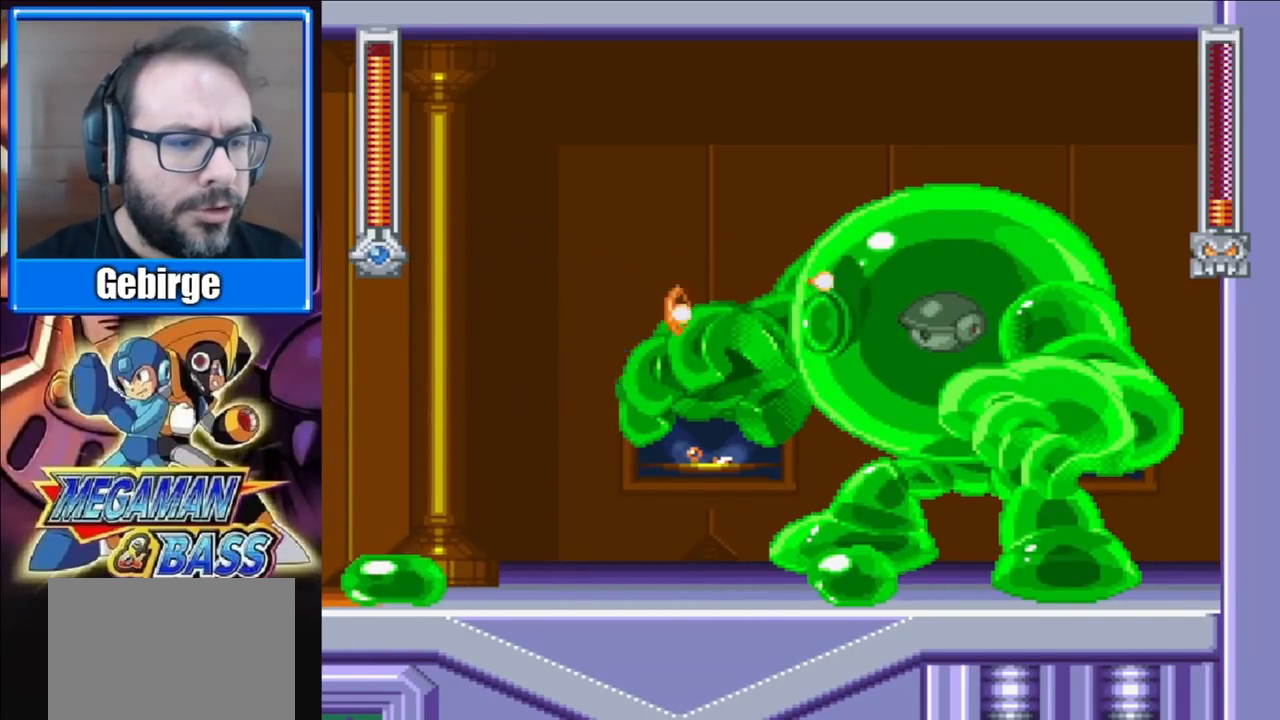
{"buttons": ["A"], "right_stick": "center", "events": [[33, "X", "up"], [83, "X", "down"], [200, "X", "up"], [400, "A", "down"]]}
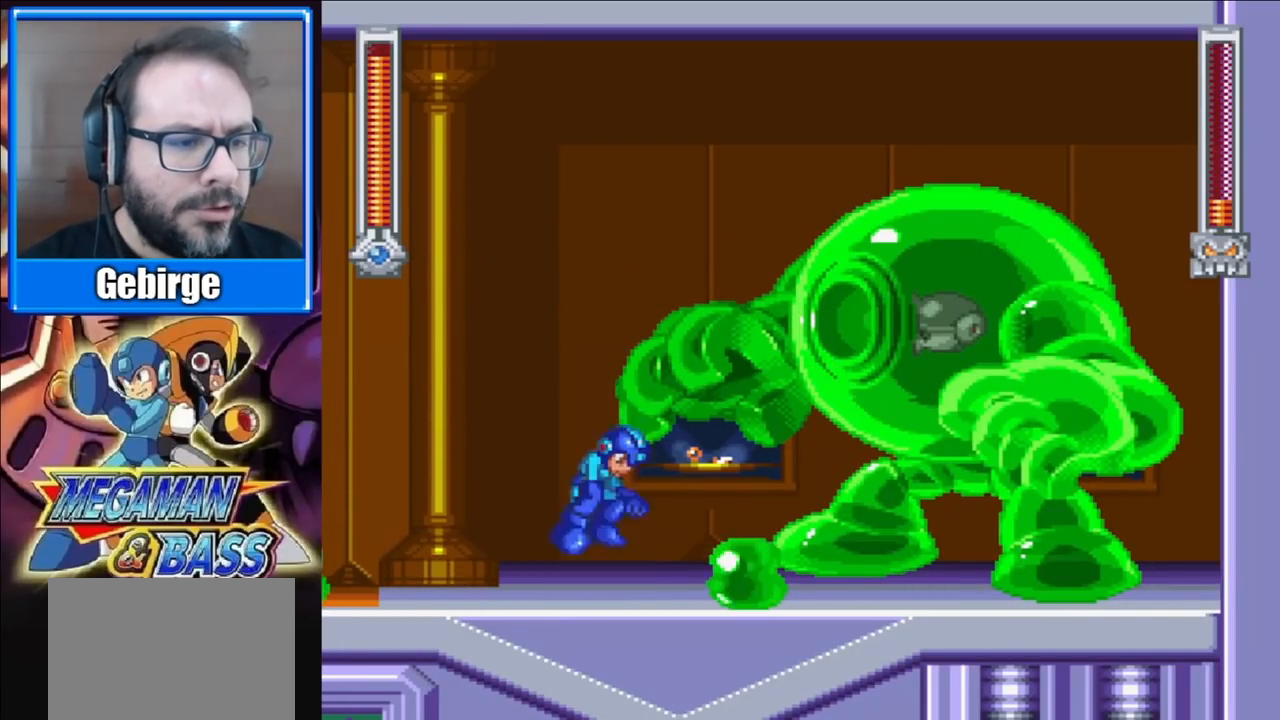
{"buttons": ["X"], "right_stick": "center", "events": [[33, "DPAD_RIGHT", "down"], [33, "X", "down"], [150, "X", "up"], [233, "X", "down"], [333, "DPAD_RIGHT", "up"], [350, "A", "up"], [400, "X", "up"], [500, "X", "down"]]}
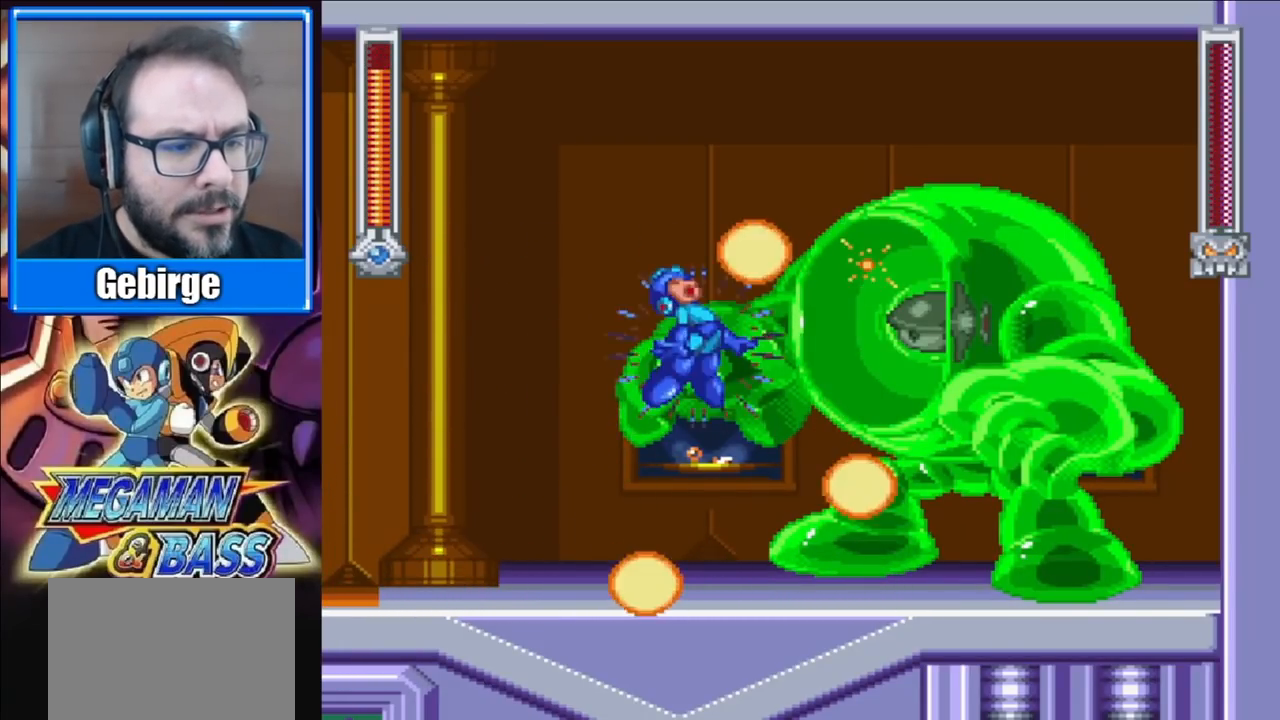
{"buttons": [], "right_stick": "center", "events": [[67, "X", "up"], [133, "X", "down"], [250, "X", "up"]]}
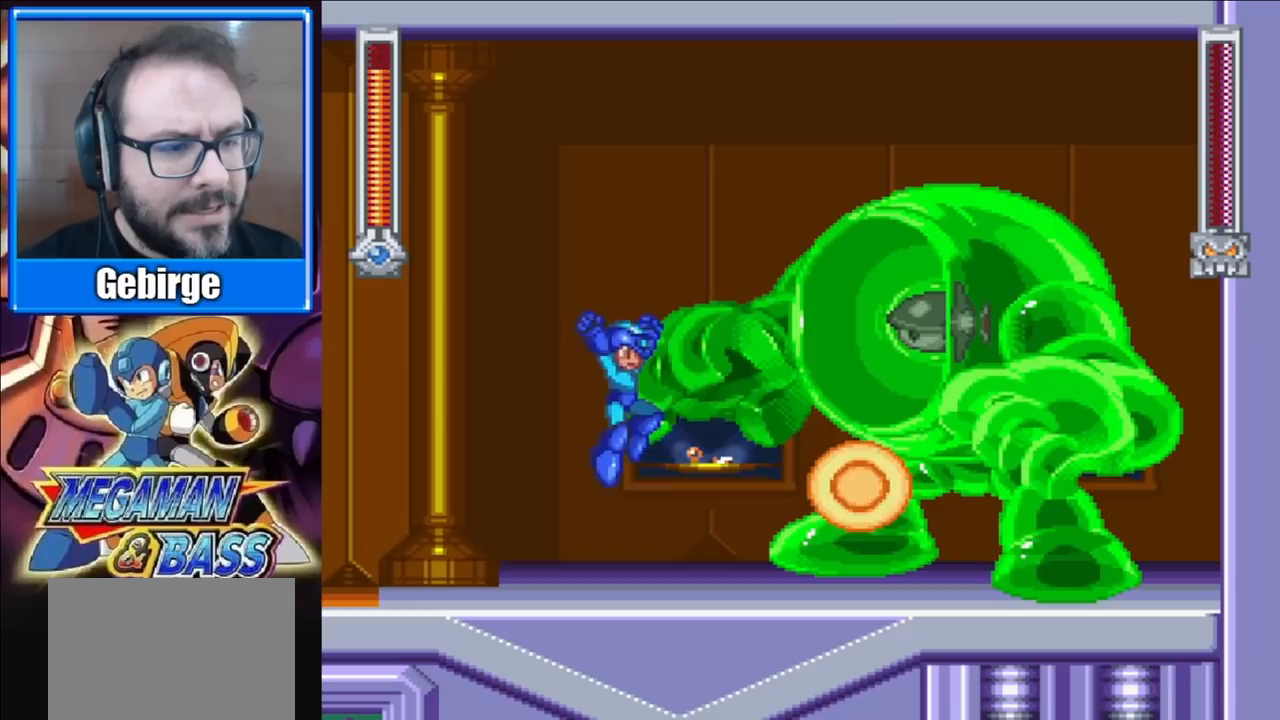
{"buttons": ["DPAD_RIGHT"], "right_stick": "center", "events": [[50, "DPAD_RIGHT", "down"]]}
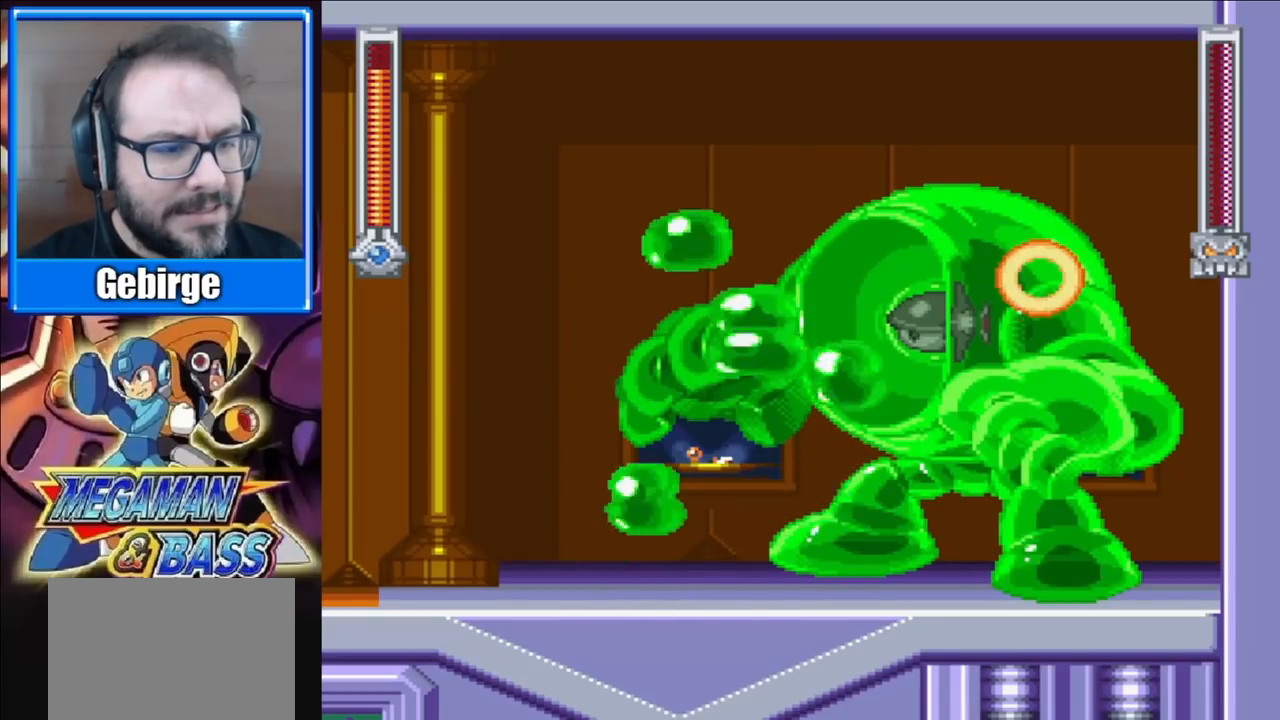
{"buttons": ["A", "DPAD_RIGHT"], "right_stick": "center", "events": [[500, "A", "down"]]}
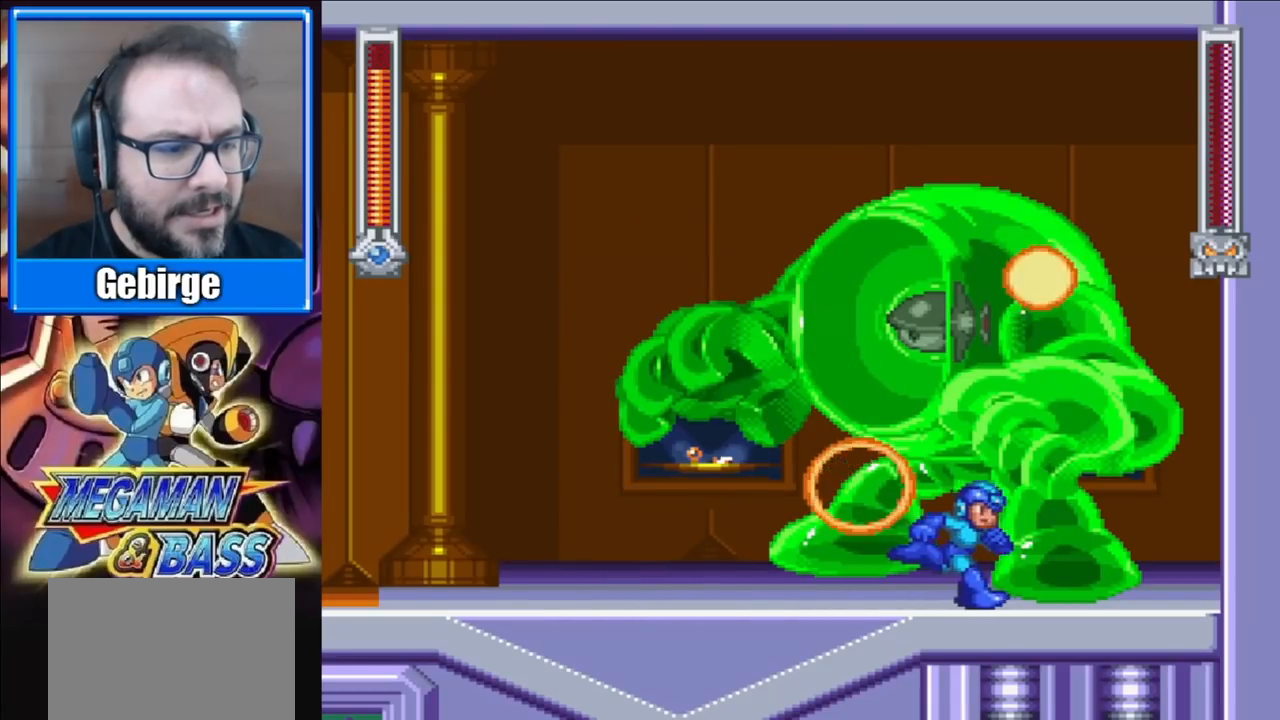
{"buttons": ["A", "DPAD_LEFT"], "right_stick": "center", "events": [[450, "DPAD_RIGHT", "up"], [500, "DPAD_LEFT", "down"]]}
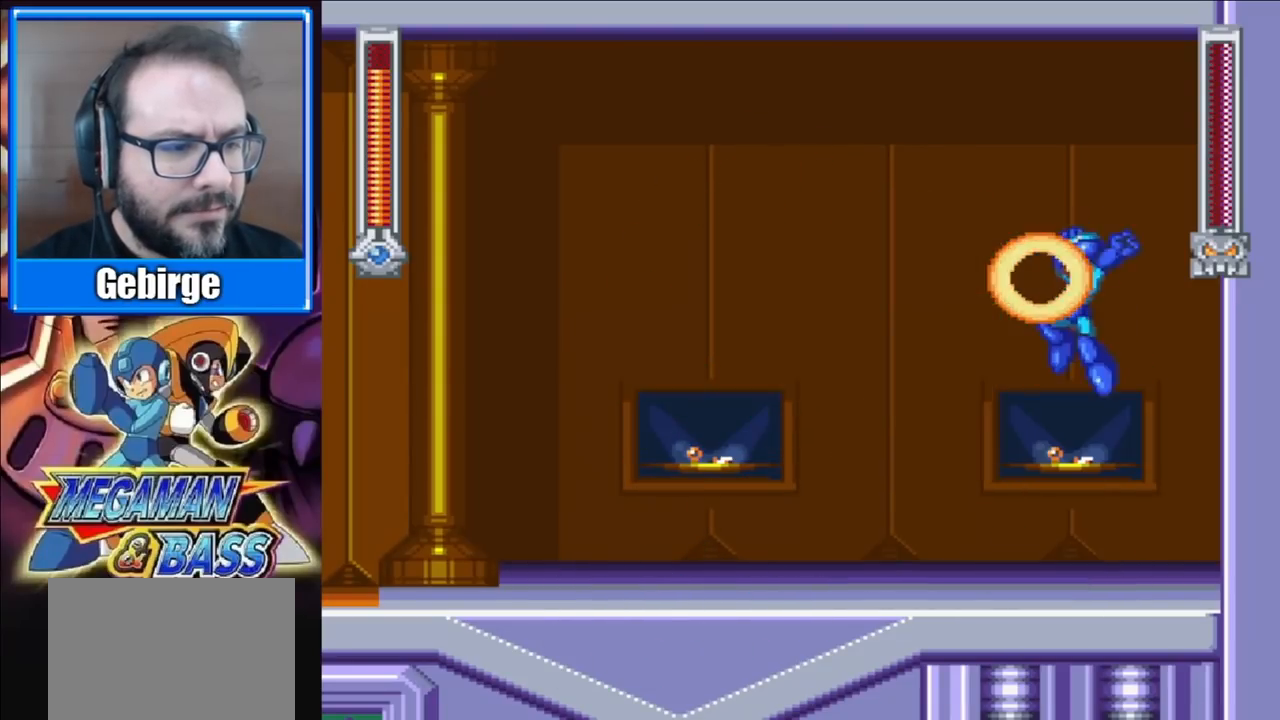
{"buttons": ["A", "DPAD_DOWN", "DPAD_LEFT"], "right_stick": "center", "events": [[100, "A", "up"], [333, "DPAD_DOWN", "down"], [383, "A", "down"]]}
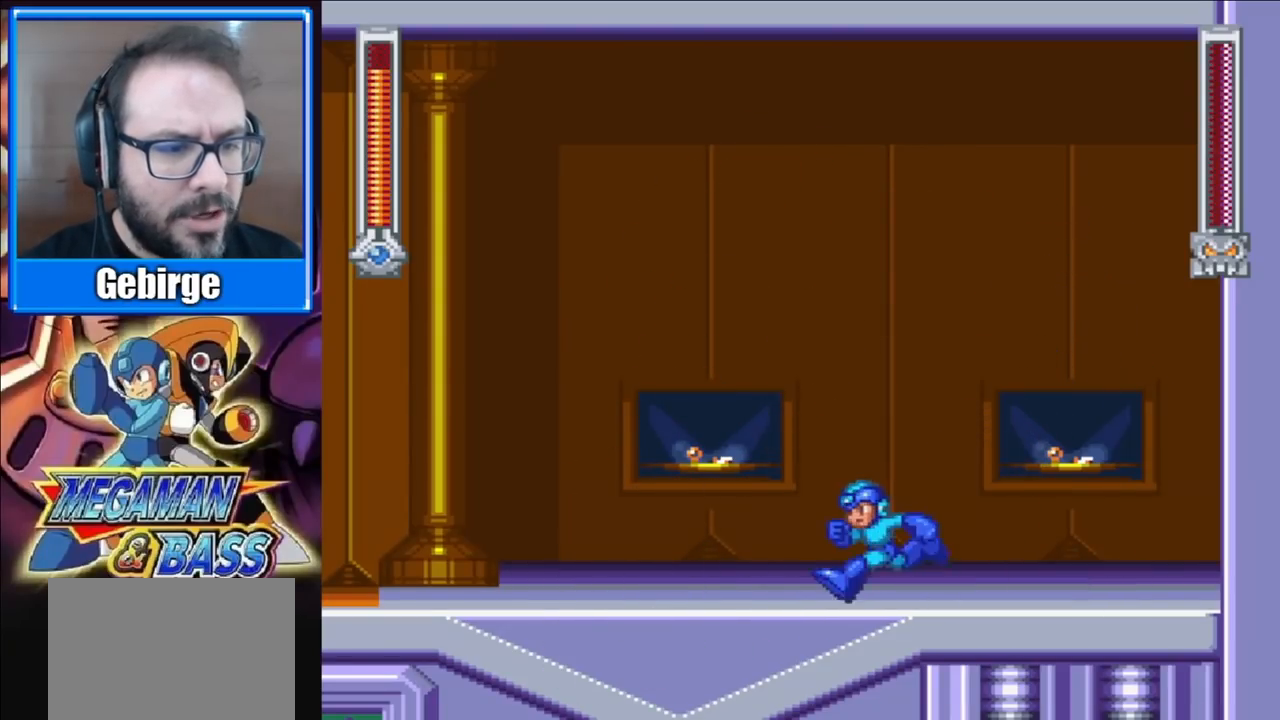
{"buttons": ["DPAD_LEFT"], "right_stick": "center", "events": [[317, "A", "up"], [367, "DPAD_DOWN", "up"]]}
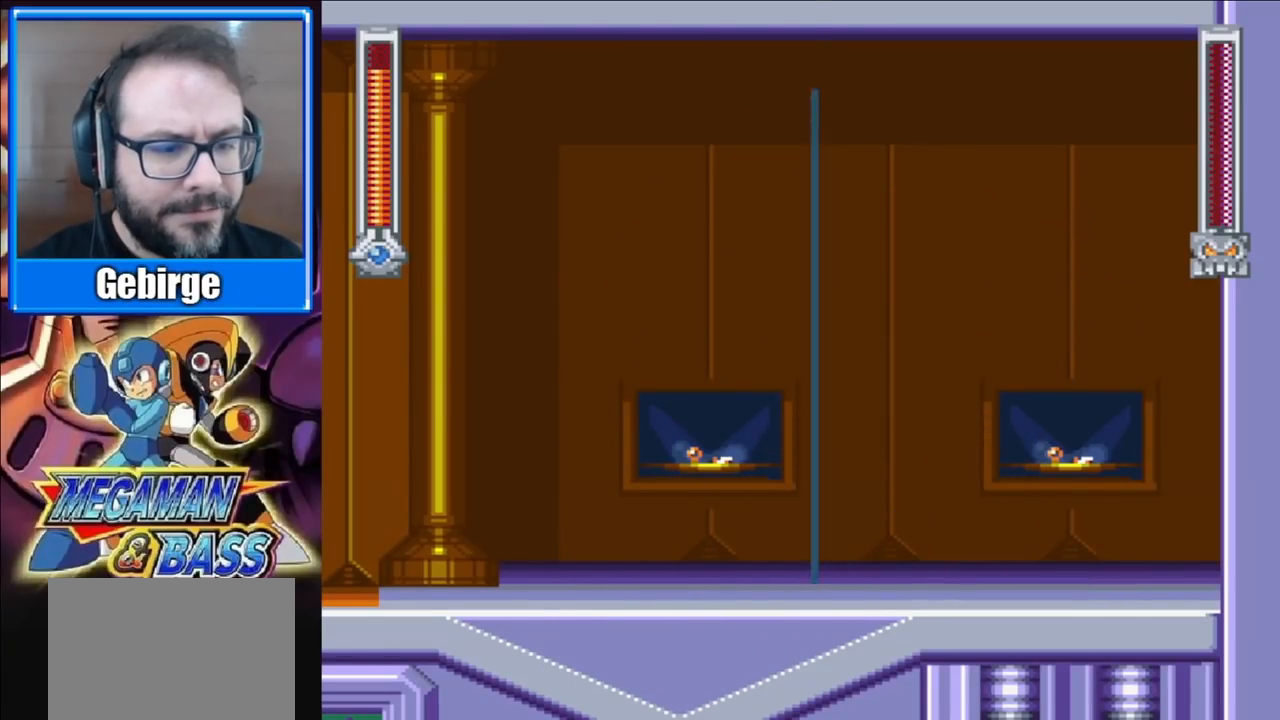
{"buttons": [], "right_stick": "center", "events": [[250, "DPAD_LEFT", "up"]]}
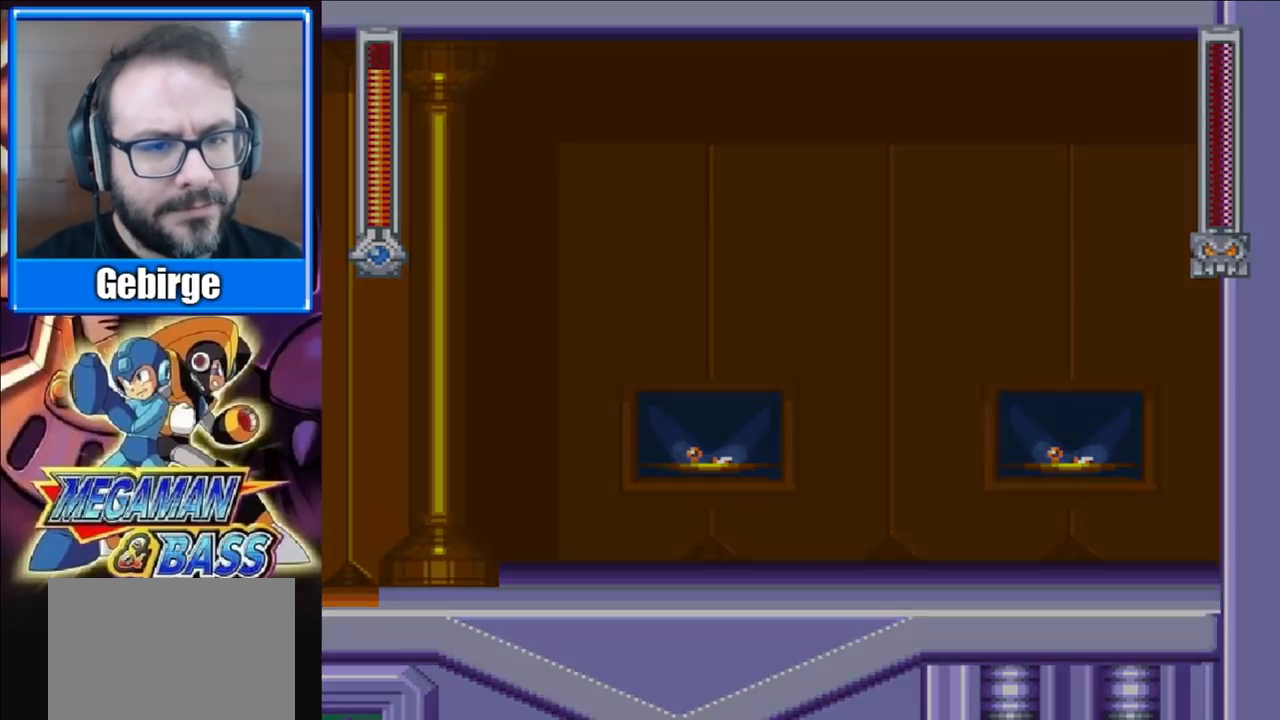
{"buttons": [], "right_stick": "center", "events": []}
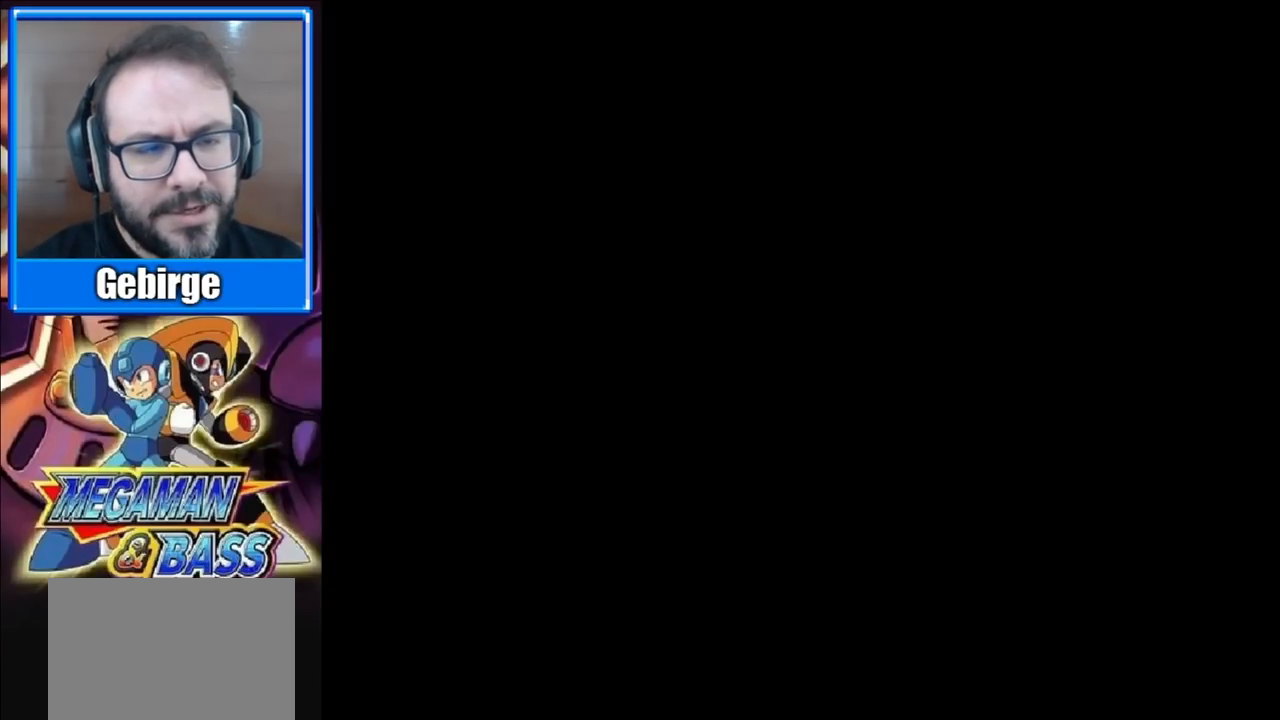
{"buttons": [], "right_stick": "center", "events": []}
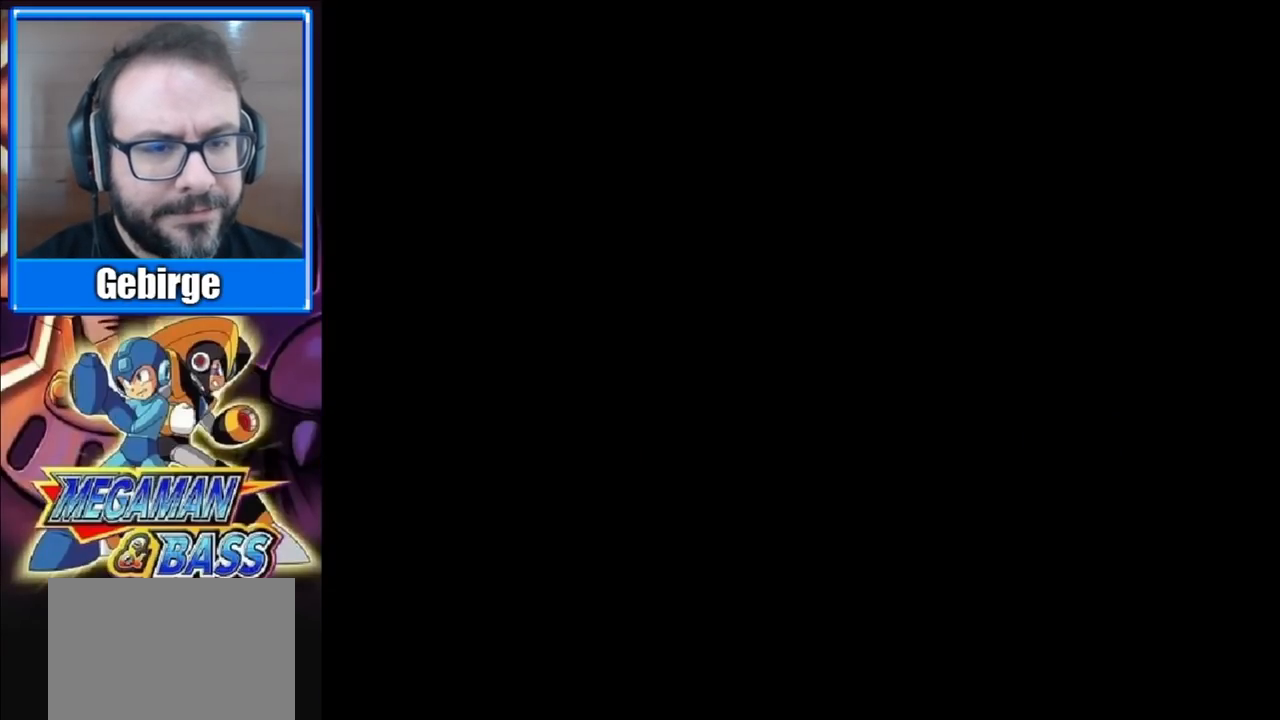
{"buttons": [], "right_stick": "center", "events": []}
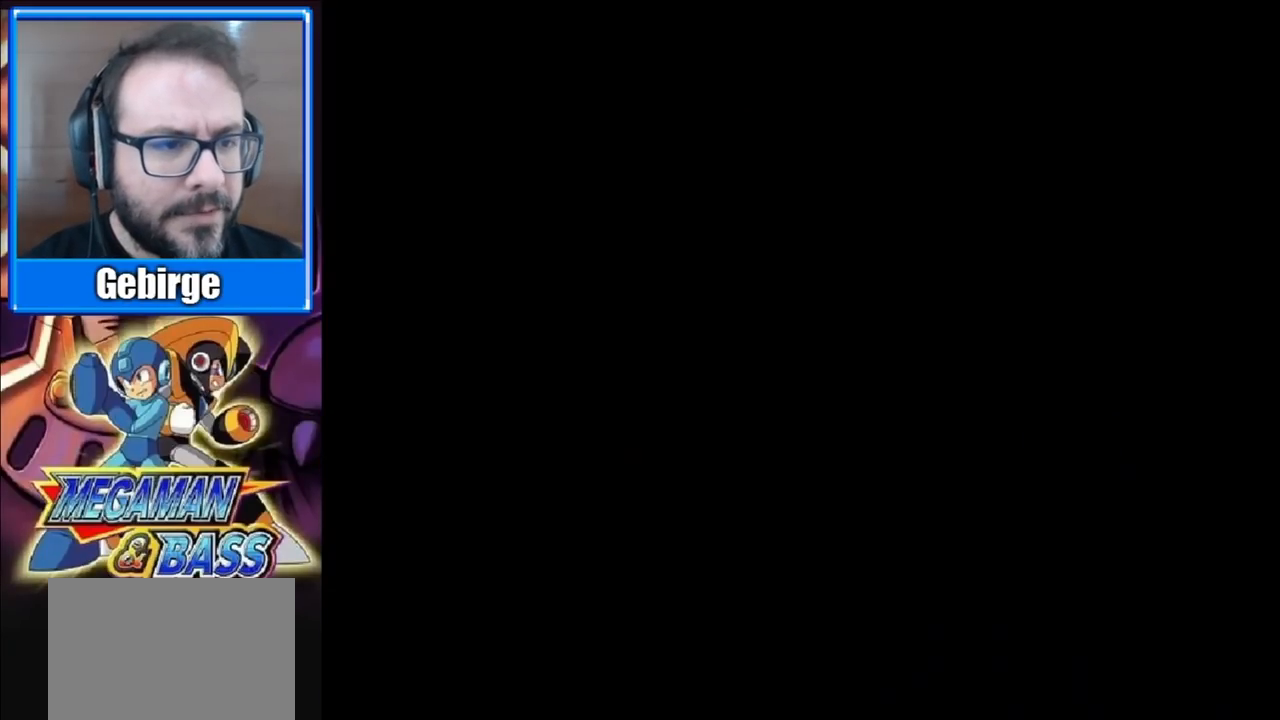
{"buttons": ["X"], "right_stick": "center", "events": [[400, "X", "down"]]}
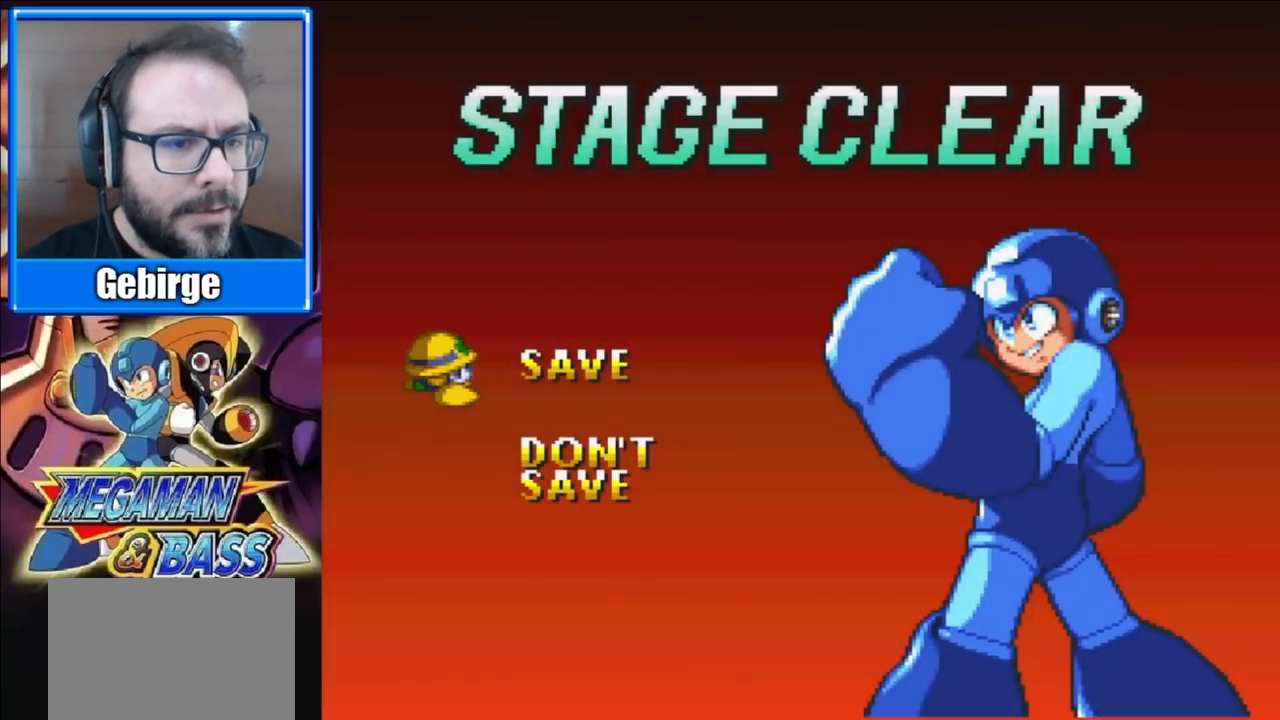
{"buttons": ["X"], "right_stick": "center", "events": [[50, "X", "up"], [183, "X", "down"], [333, "X", "up"], [383, "X", "down"]]}
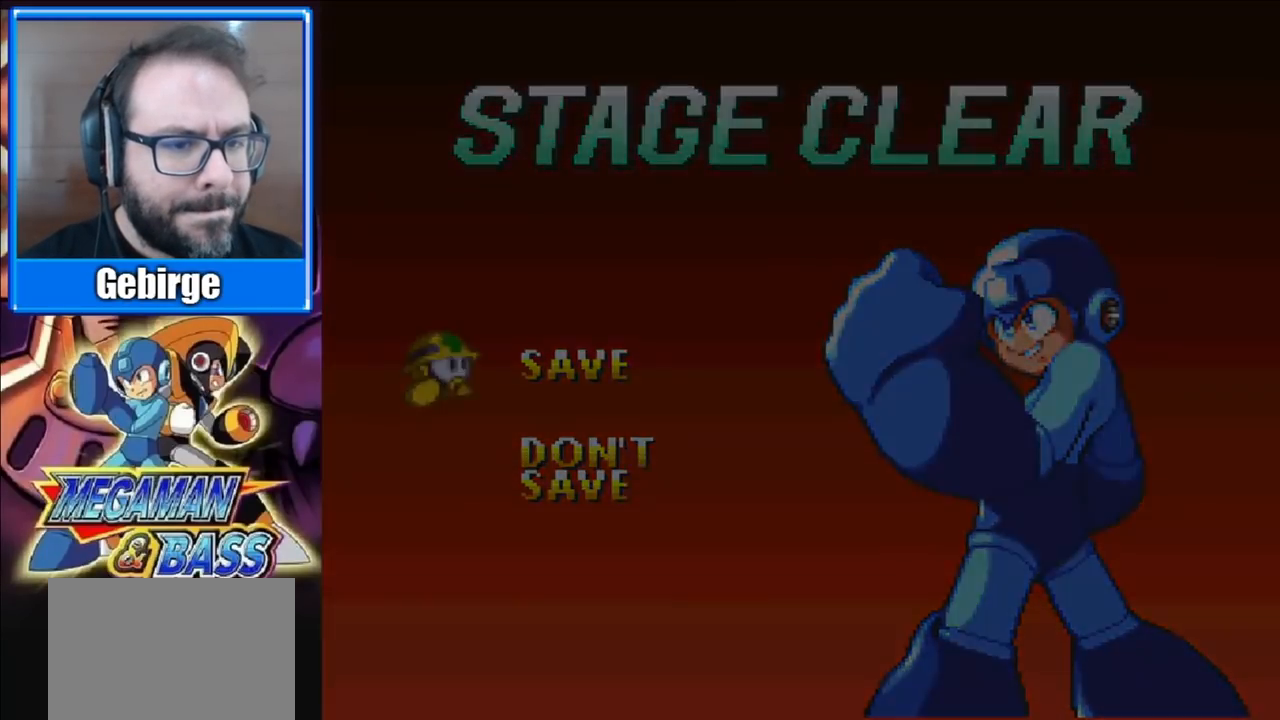
{"buttons": ["X"], "right_stick": "center", "events": [[50, "X", "up"], [133, "X", "down"], [283, "X", "up"], [367, "X", "down"]]}
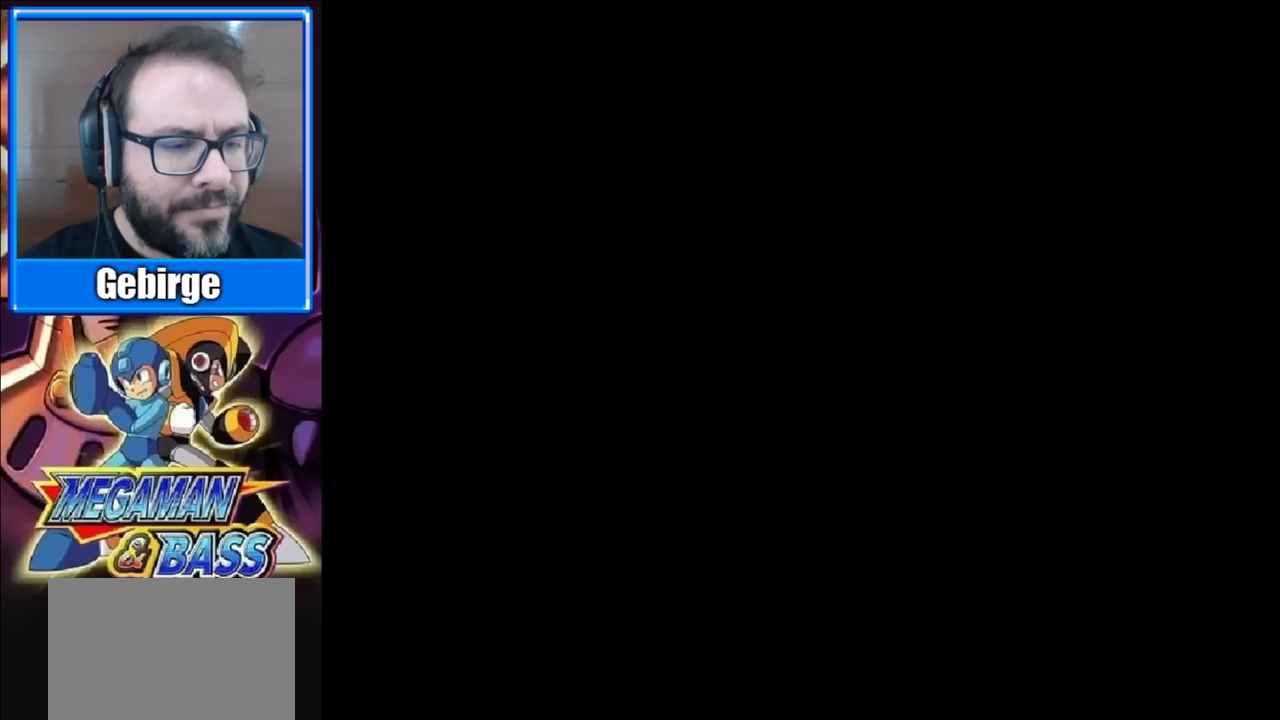
{"buttons": [], "right_stick": "center", "events": [[17, "X", "up"], [100, "X", "down"], [233, "X", "up"], [350, "X", "down"], [483, "X", "up"]]}
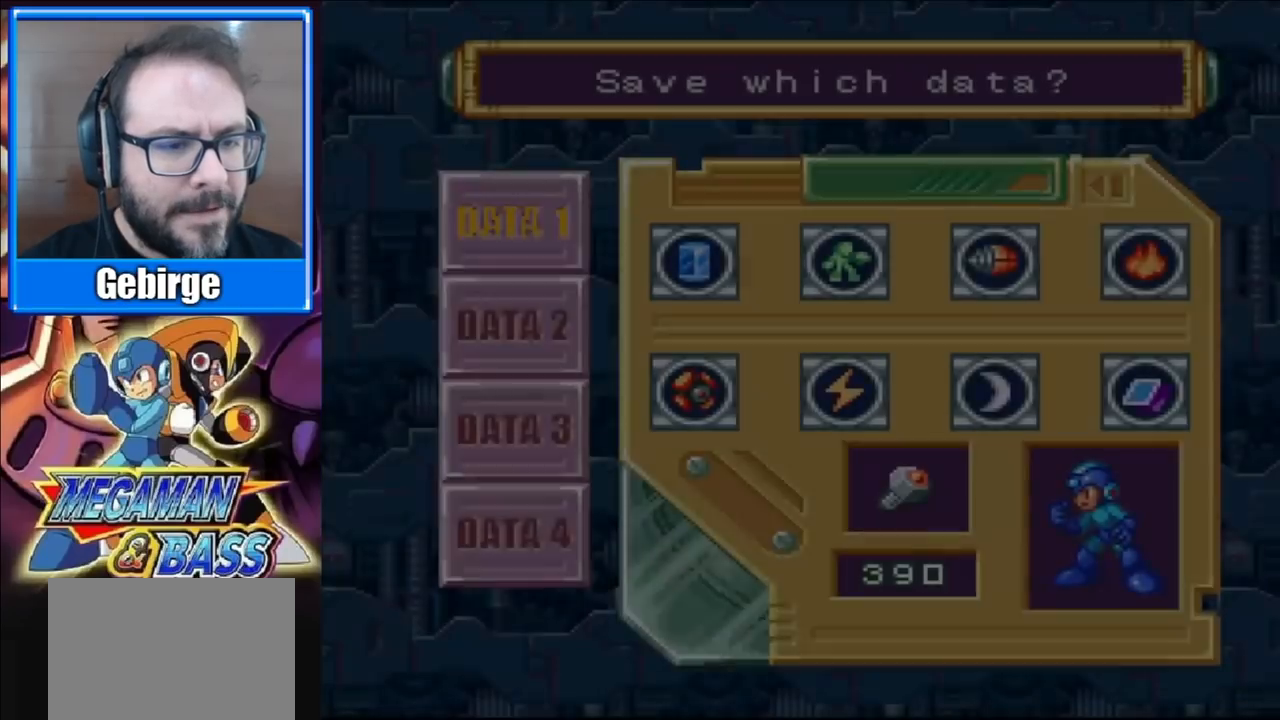
{"buttons": ["X"], "right_stick": "center", "events": [[33, "X", "down"], [167, "X", "up"], [250, "X", "down"], [400, "X", "up"], [467, "X", "down"]]}
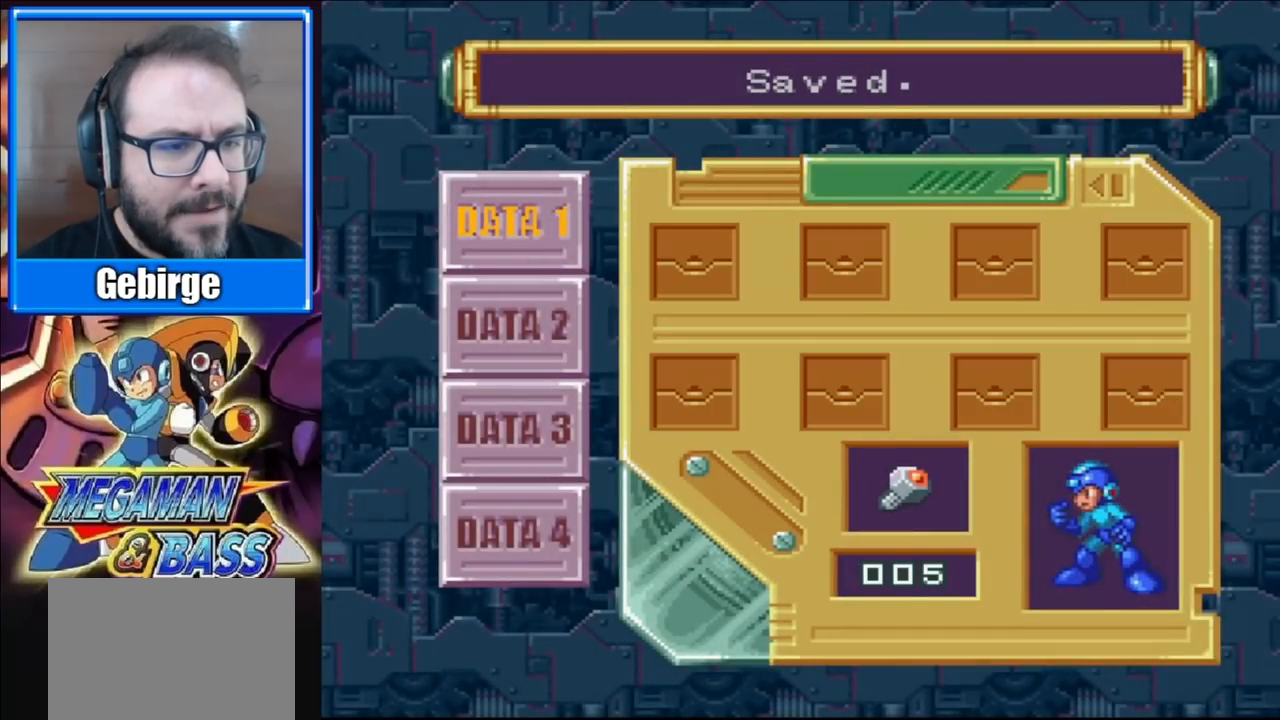
{"buttons": [], "right_stick": "center", "events": [[117, "X", "up"]]}
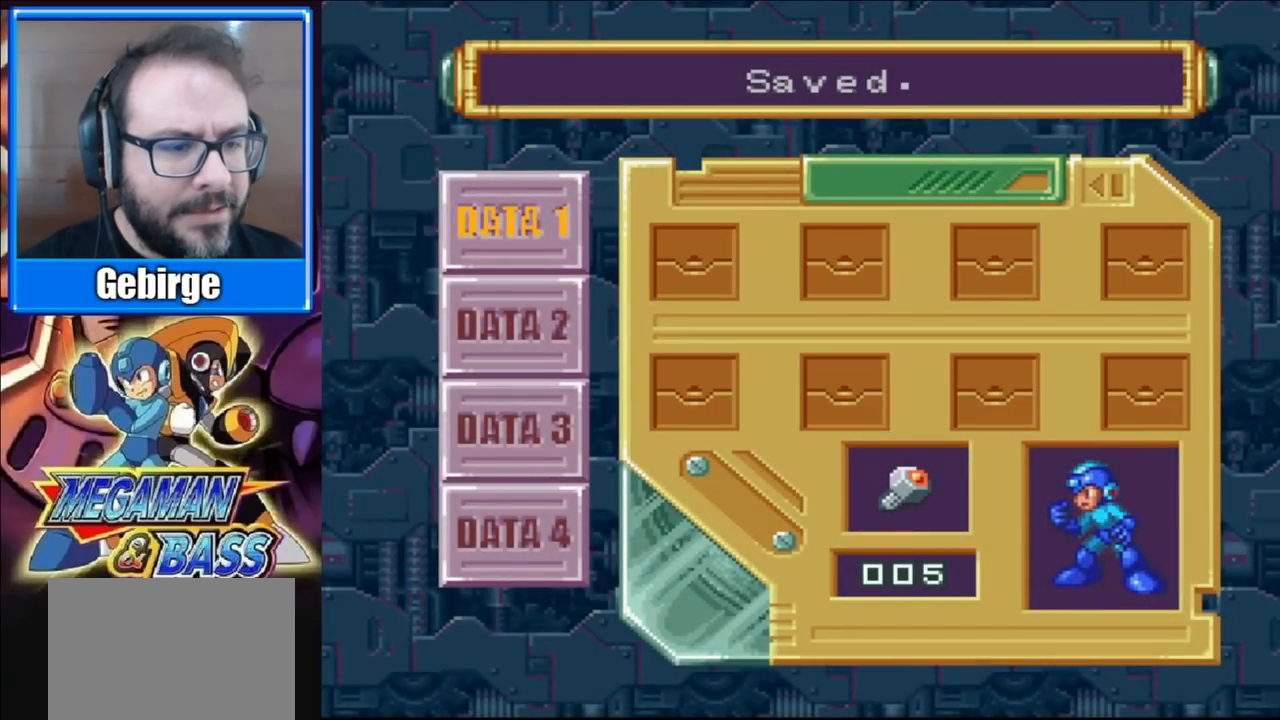
{"buttons": ["X"], "right_stick": "center", "events": [[83, "X", "down"], [300, "X", "up"], [367, "X", "down"]]}